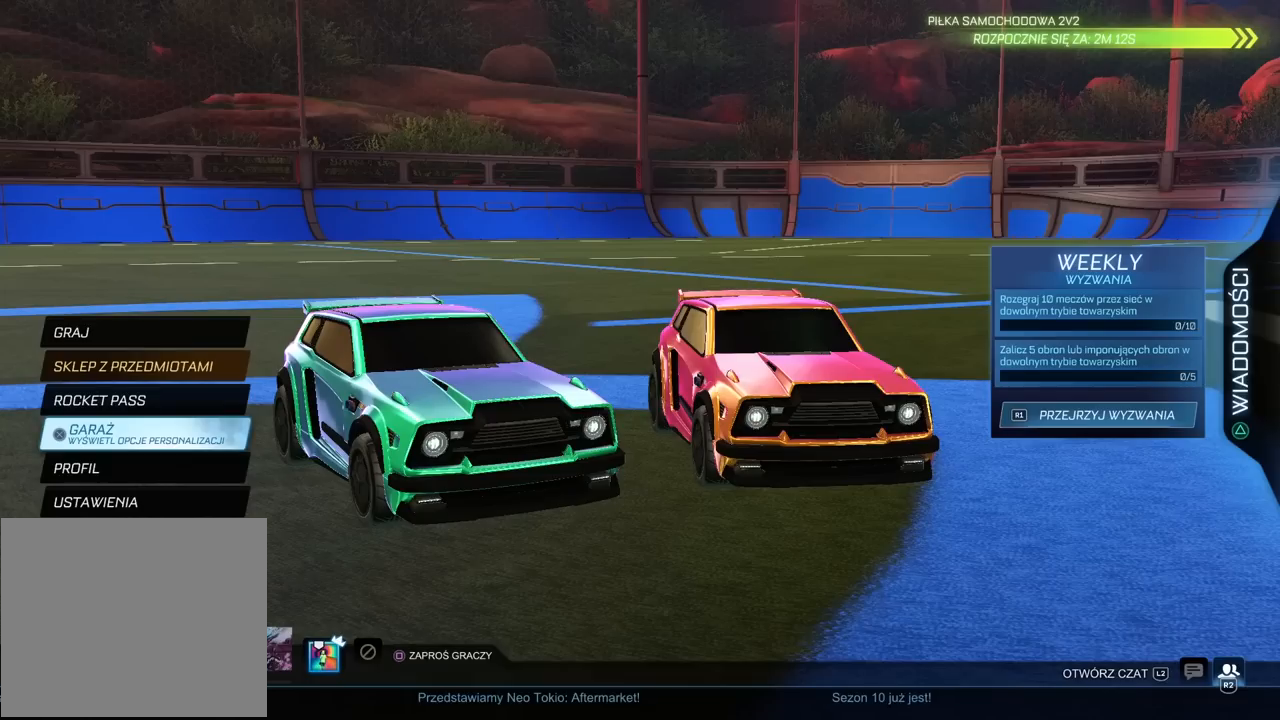
Gameplay with a controller (PlayStation layout); each line is a JSON object with the inputs held at the frame after it. "events" lists button and stick changes between this image and that frame as [ms after this image, input, new state], when the widget could be followed in between.
{"buttons": [], "left_stick": "center", "right_stick": "center", "events": []}
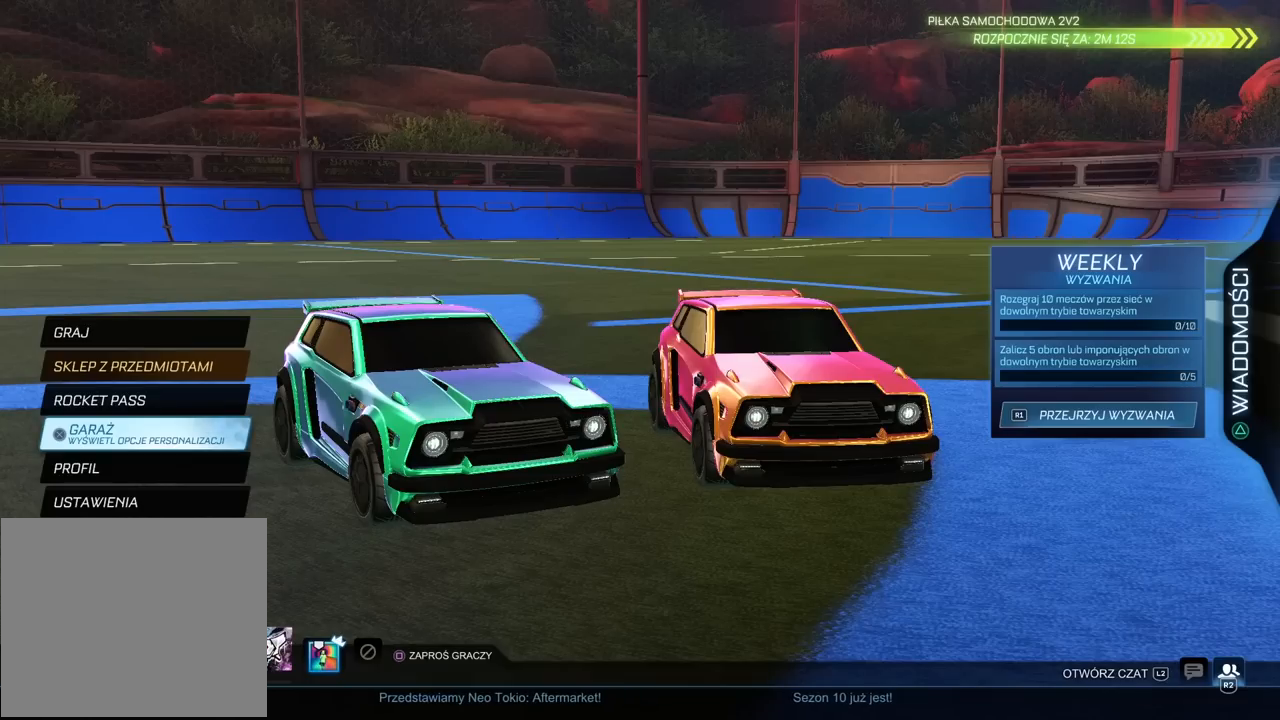
{"buttons": [], "left_stick": "center", "right_stick": "center", "events": []}
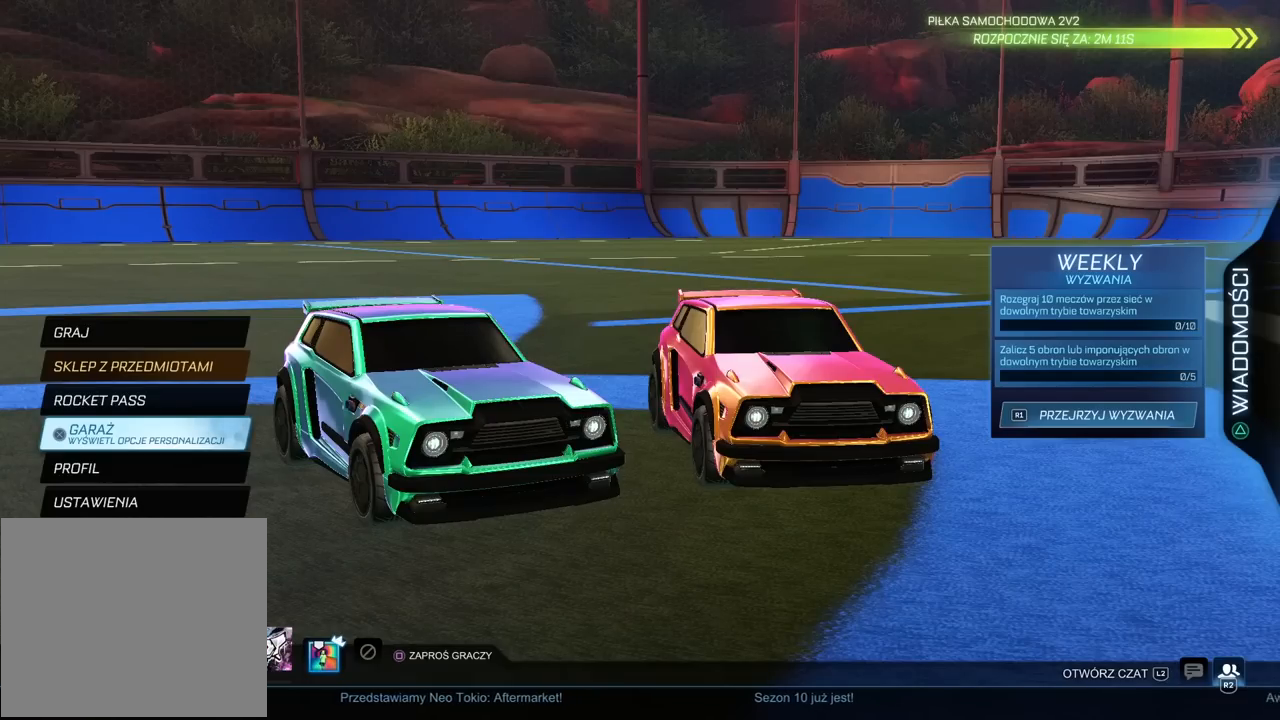
{"buttons": [], "left_stick": "center", "right_stick": "left", "events": [[417, "right_stick", "left"]]}
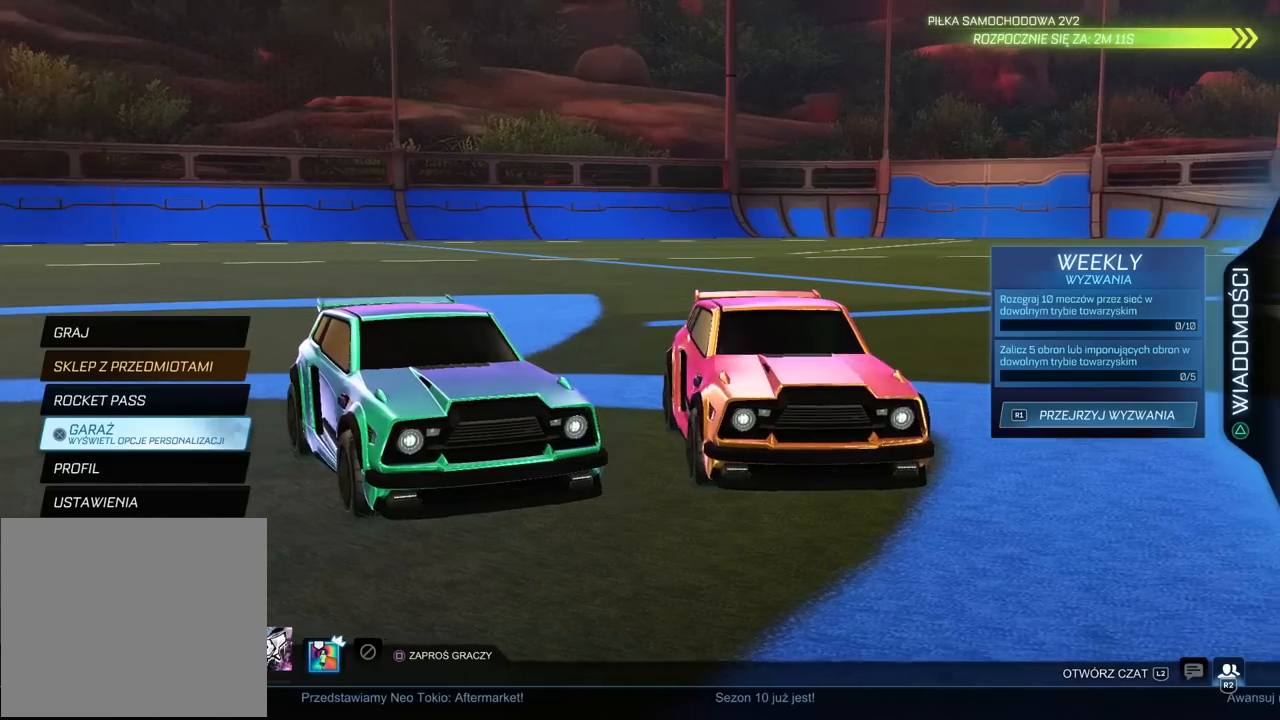
{"buttons": [], "left_stick": "center", "right_stick": "left", "events": []}
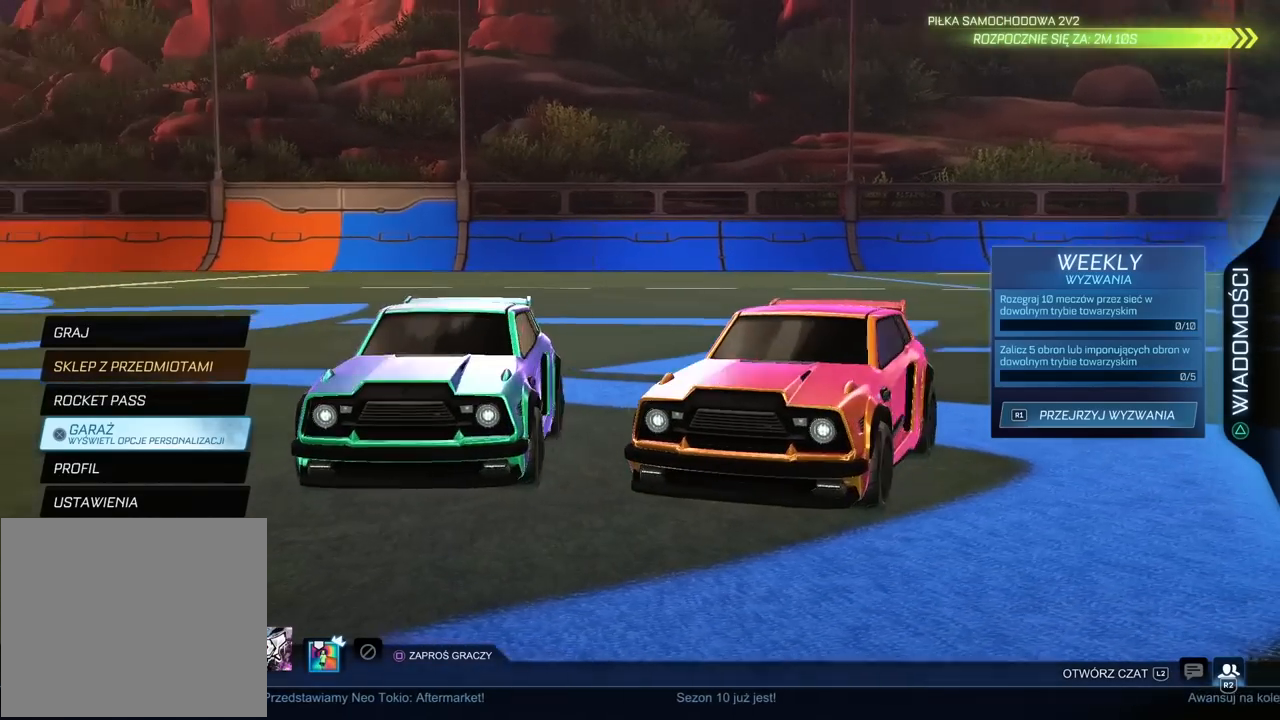
{"buttons": [], "left_stick": "center", "right_stick": "center", "events": [[250, "right_stick", "center"]]}
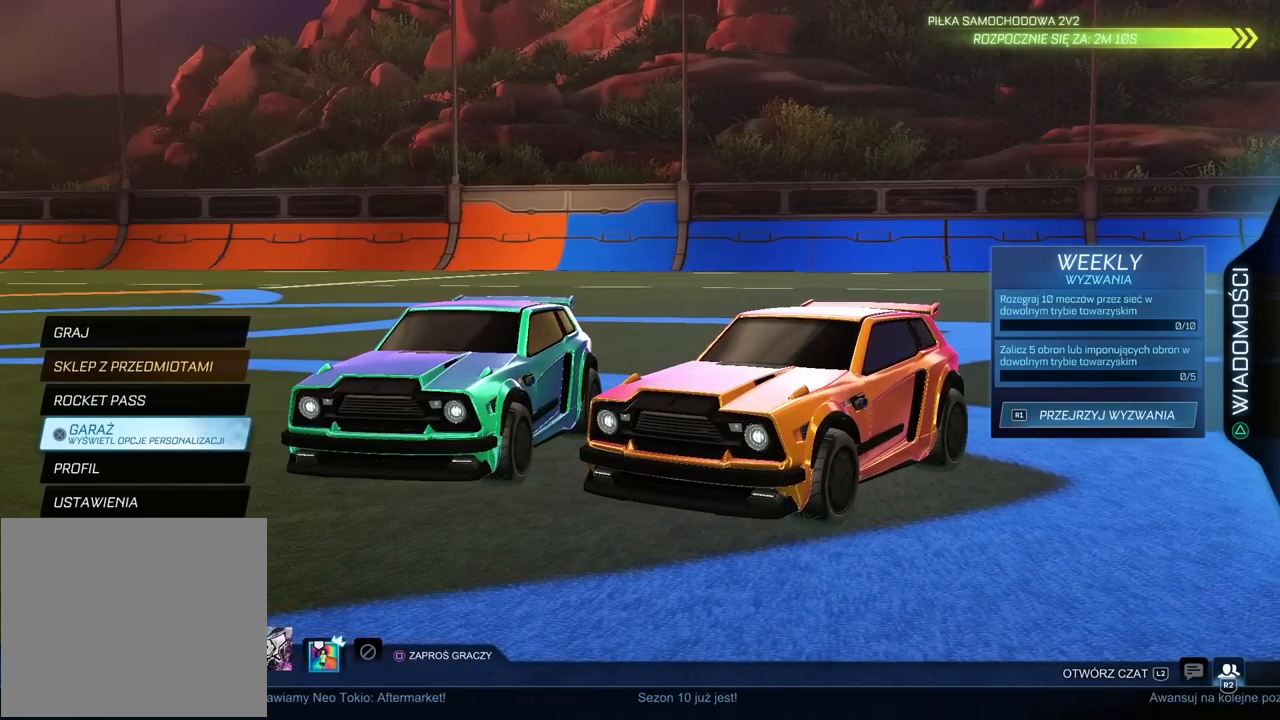
{"buttons": [], "left_stick": "center", "right_stick": "center", "events": []}
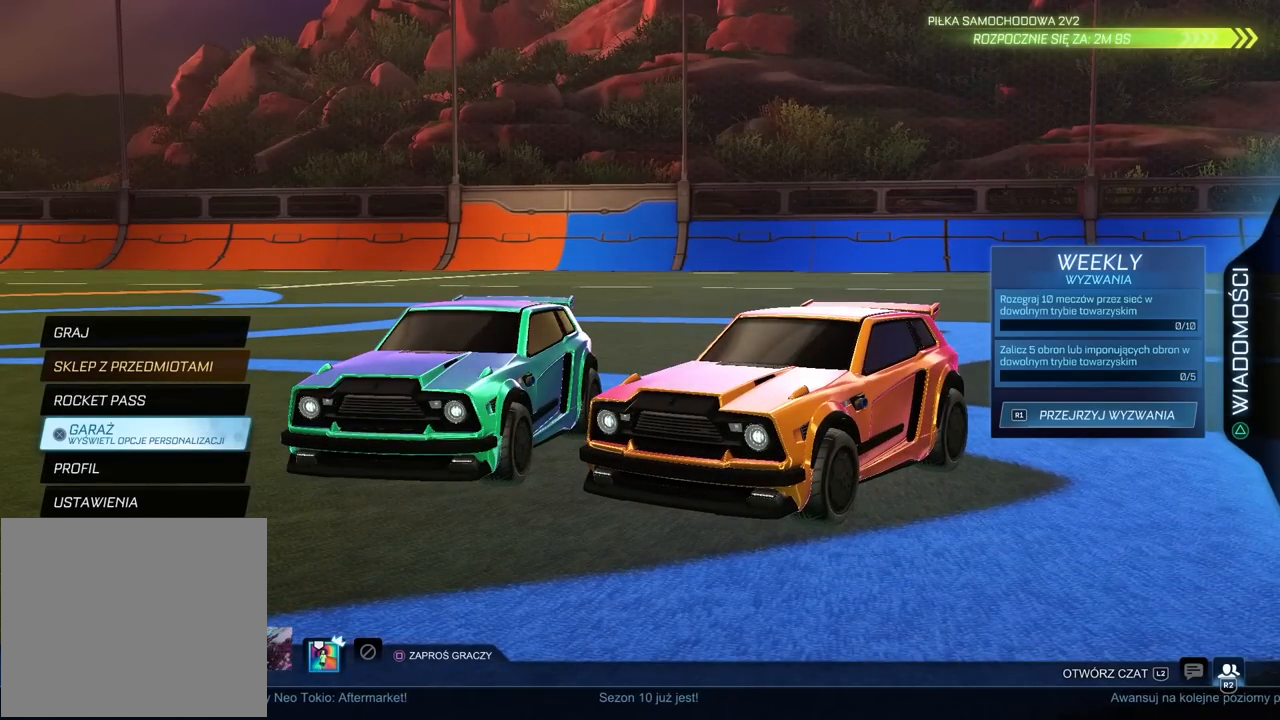
{"buttons": [], "left_stick": "center", "right_stick": "center", "events": []}
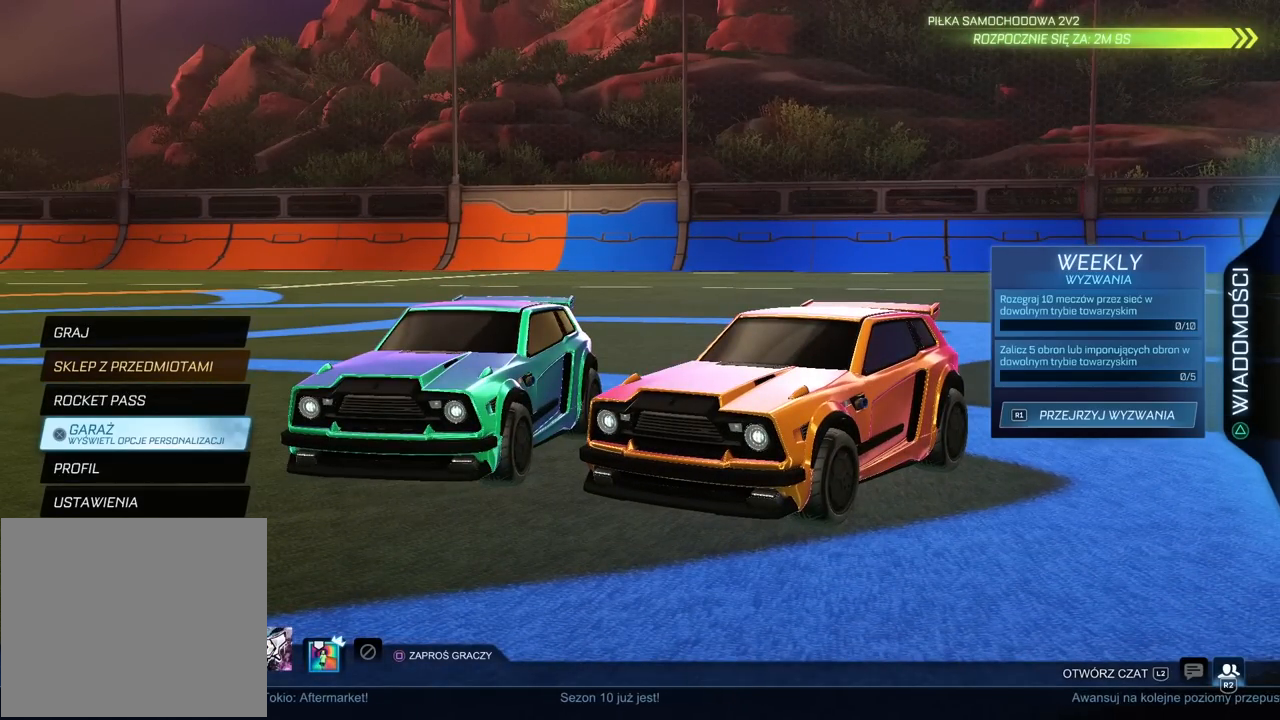
{"buttons": [], "left_stick": "center", "right_stick": "center", "events": []}
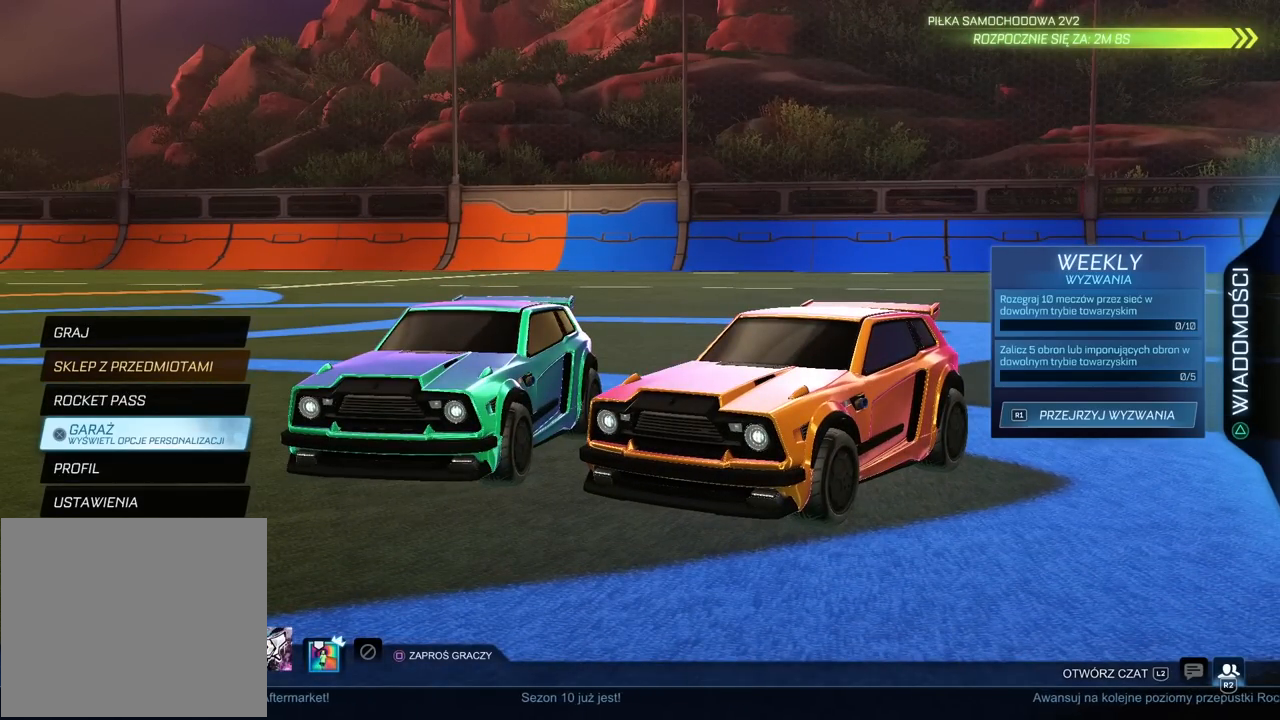
{"buttons": [], "left_stick": "center", "right_stick": "center", "events": []}
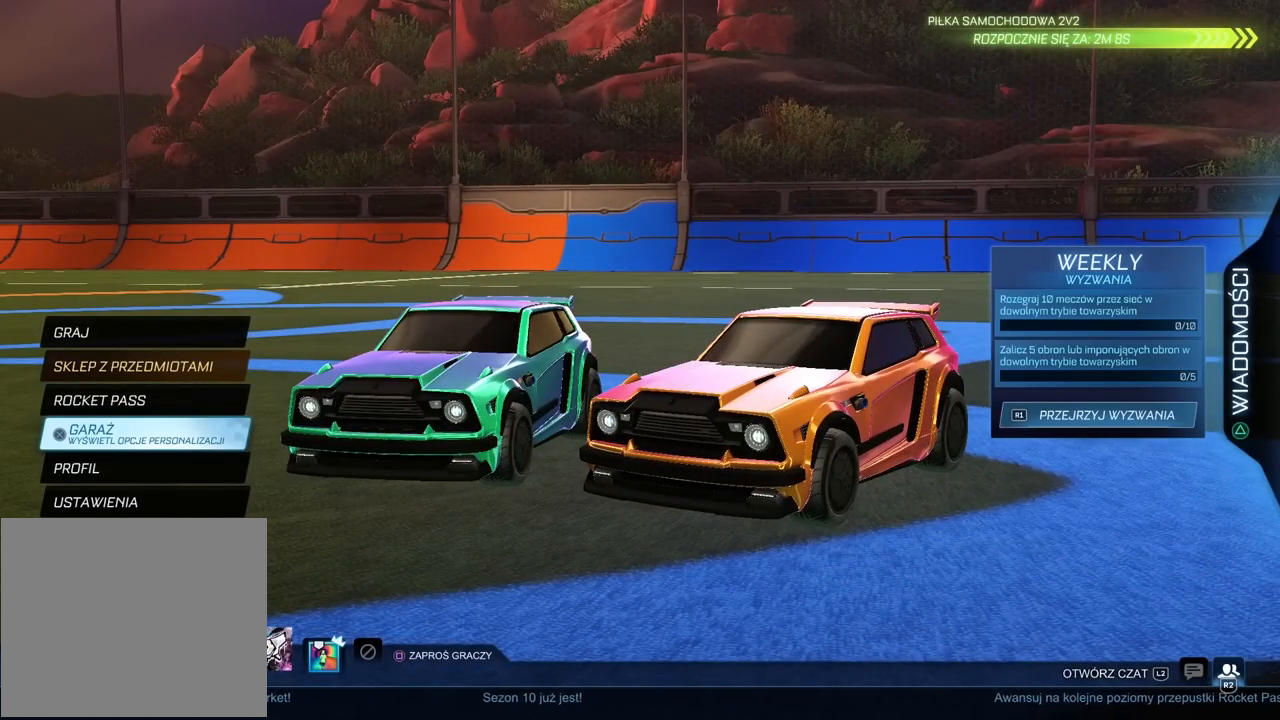
{"buttons": [], "left_stick": "center", "right_stick": "center", "events": []}
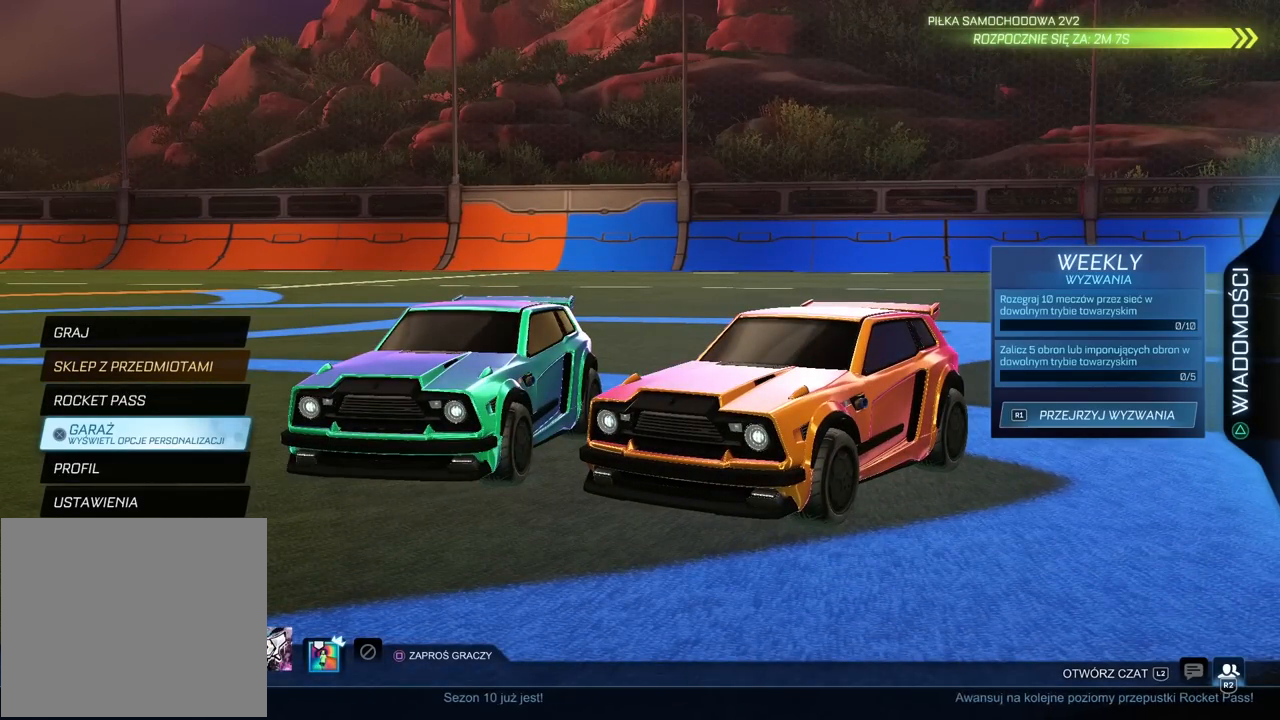
{"buttons": [], "left_stick": "center", "right_stick": "center", "events": []}
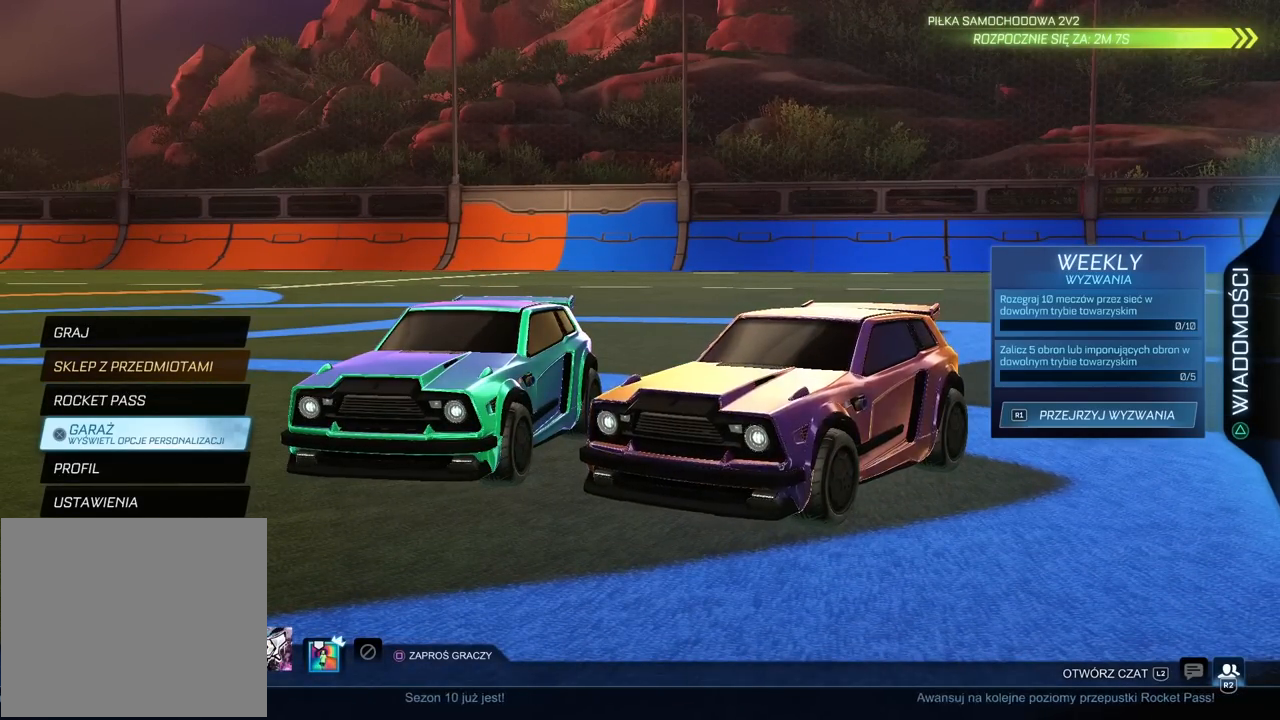
{"buttons": [], "left_stick": "center", "right_stick": "center", "events": []}
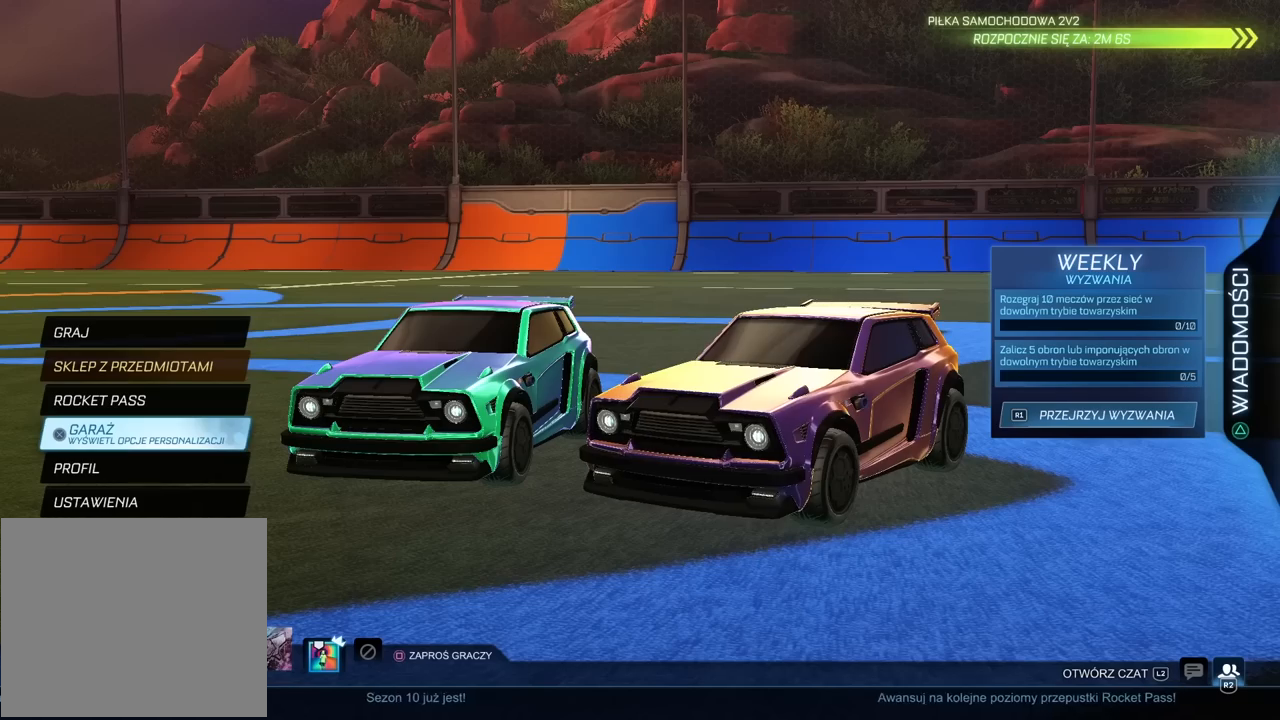
{"buttons": [], "left_stick": "center", "right_stick": "center", "events": []}
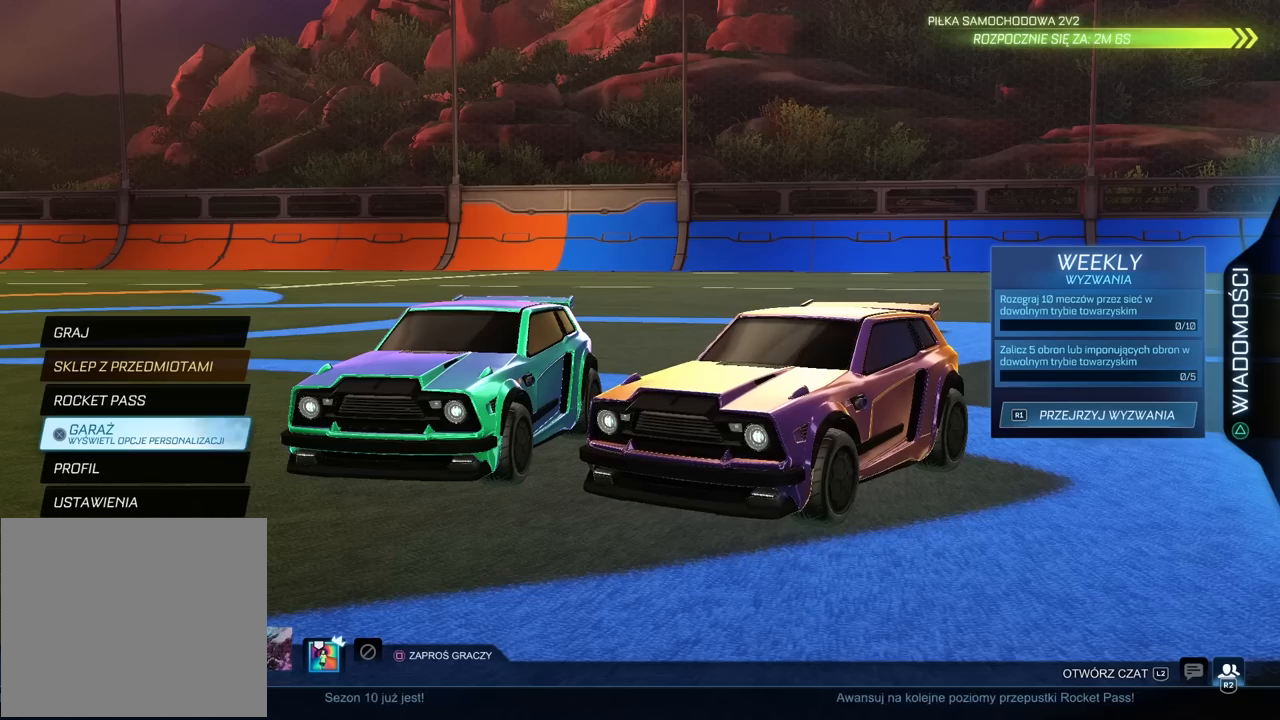
{"buttons": [], "left_stick": "center", "right_stick": "center", "events": [[100, "CROSS", "down"], [233, "CROSS", "up"]]}
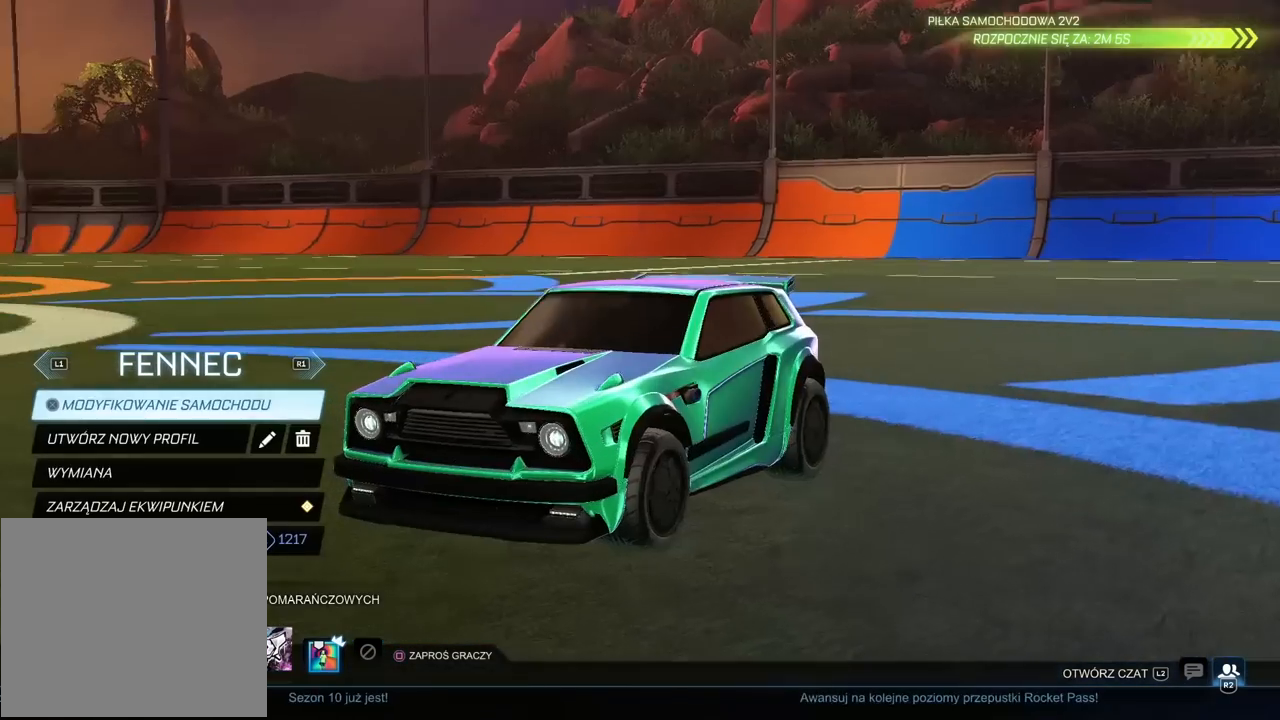
{"buttons": ["CROSS"], "left_stick": "center", "right_stick": "center", "events": [[283, "DPAD_DOWN", "down"], [383, "DPAD_DOWN", "up"], [483, "CROSS", "down"]]}
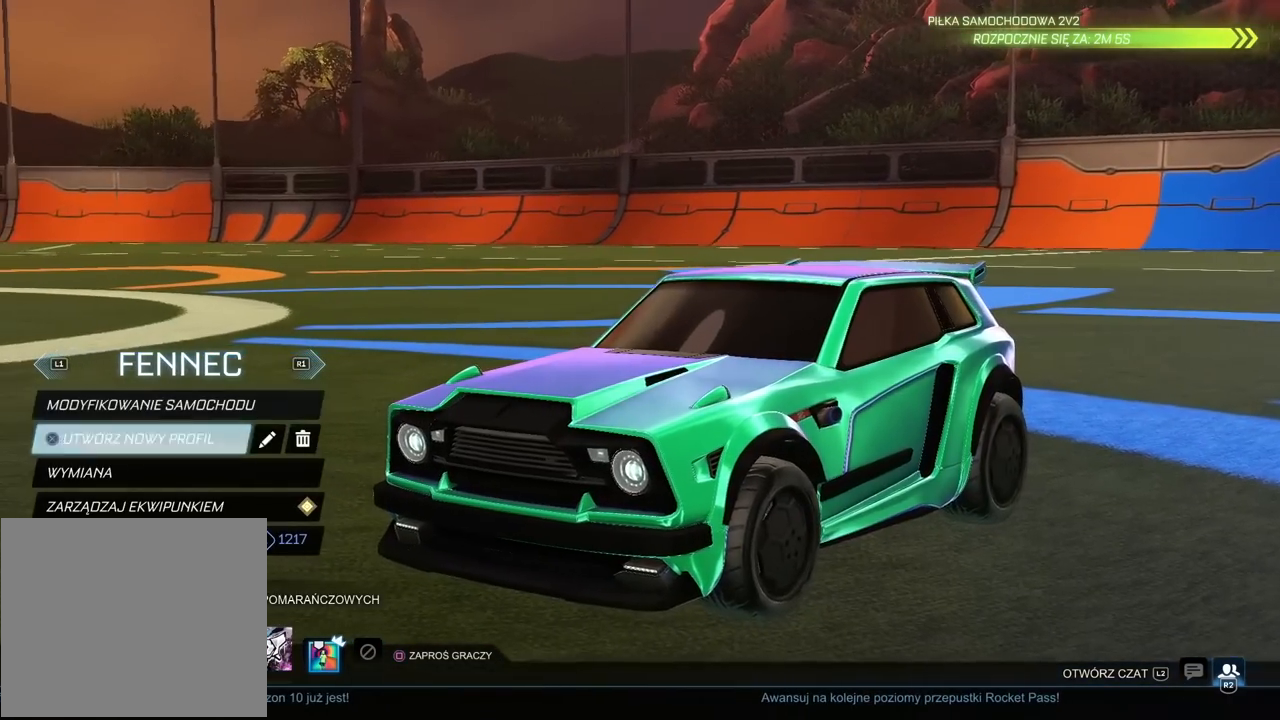
{"buttons": [], "left_stick": "center", "right_stick": "center", "events": [[67, "CROSS", "up"]]}
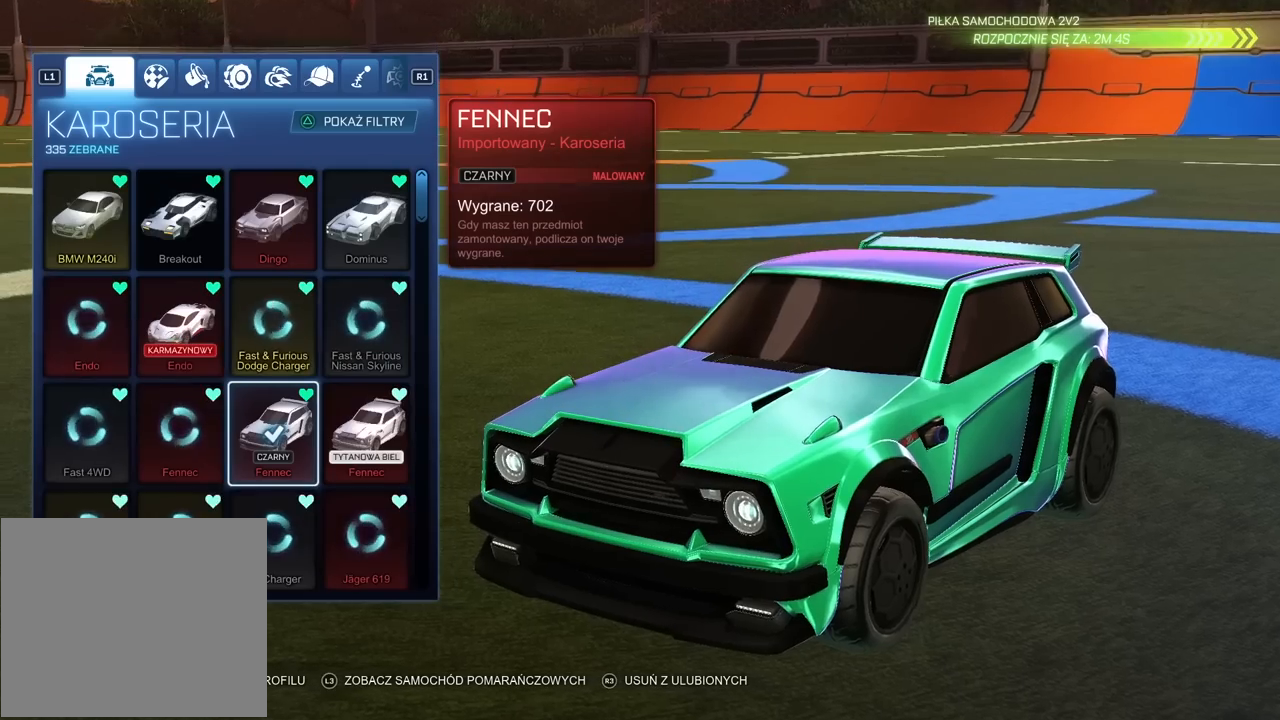
{"buttons": ["SQUARE"], "left_stick": "center", "right_stick": "center", "events": [[383, "SQUARE", "down"]]}
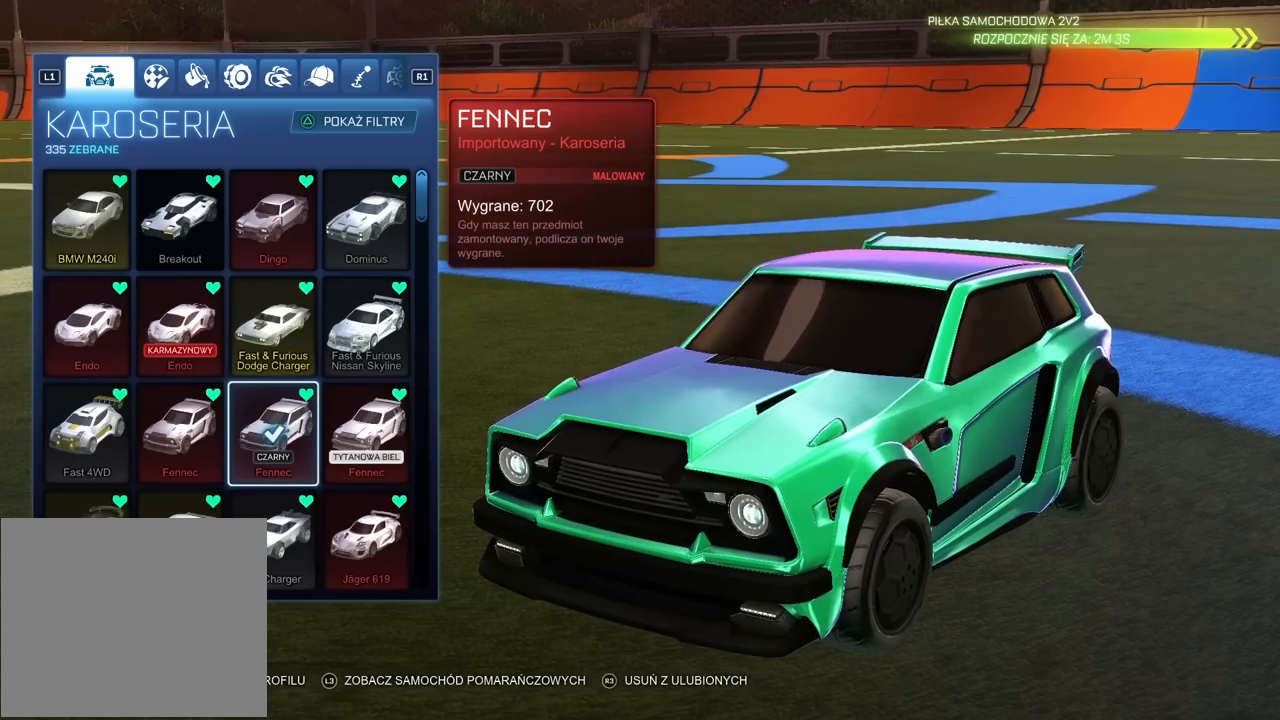
{"buttons": [], "left_stick": "center", "right_stick": "center", "events": [[33, "SQUARE", "up"], [167, "DPAD_LEFT", "down"], [250, "DPAD_LEFT", "up"], [317, "CROSS", "down"], [433, "CROSS", "up"]]}
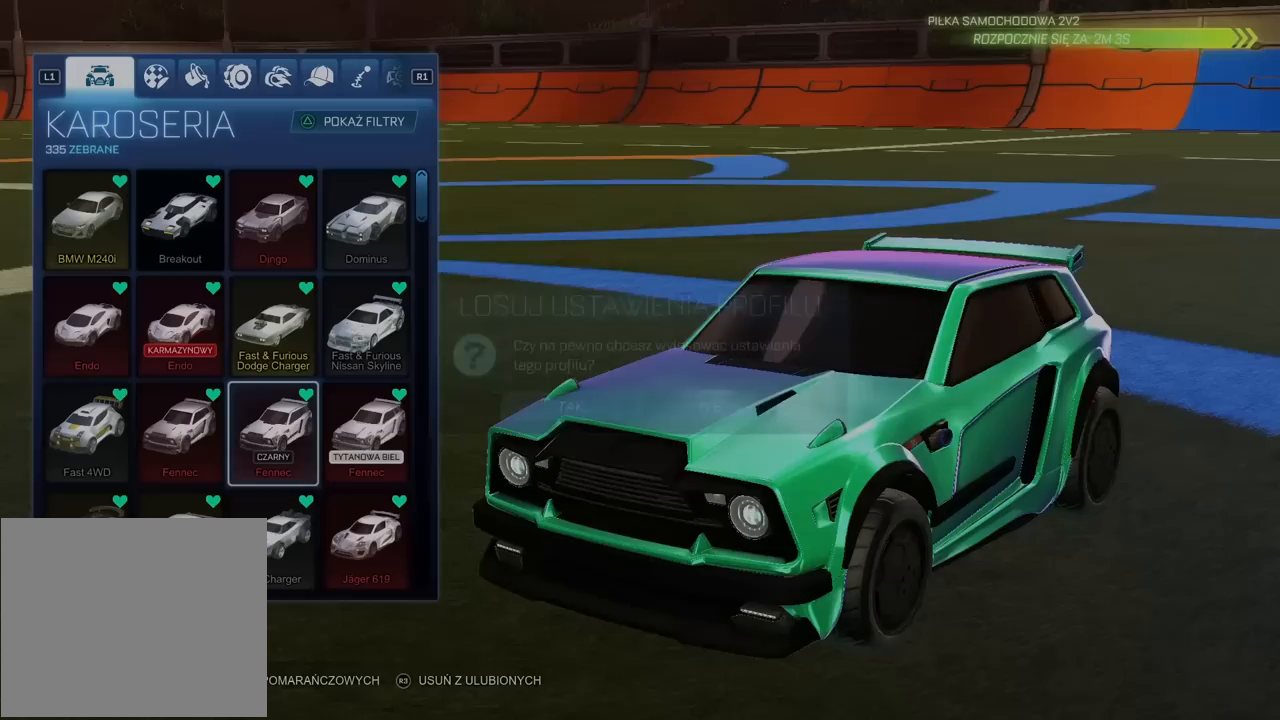
{"buttons": [], "left_stick": "center", "right_stick": "center", "events": []}
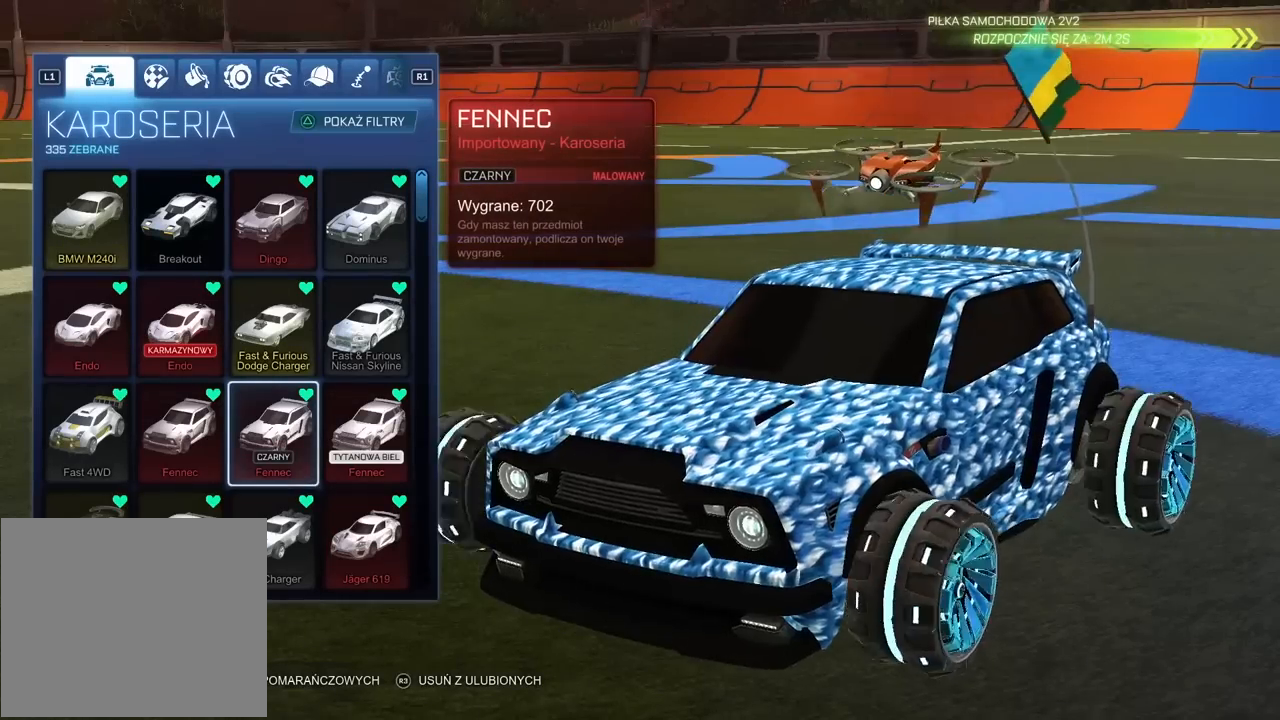
{"buttons": [], "left_stick": "center", "right_stick": "center", "events": []}
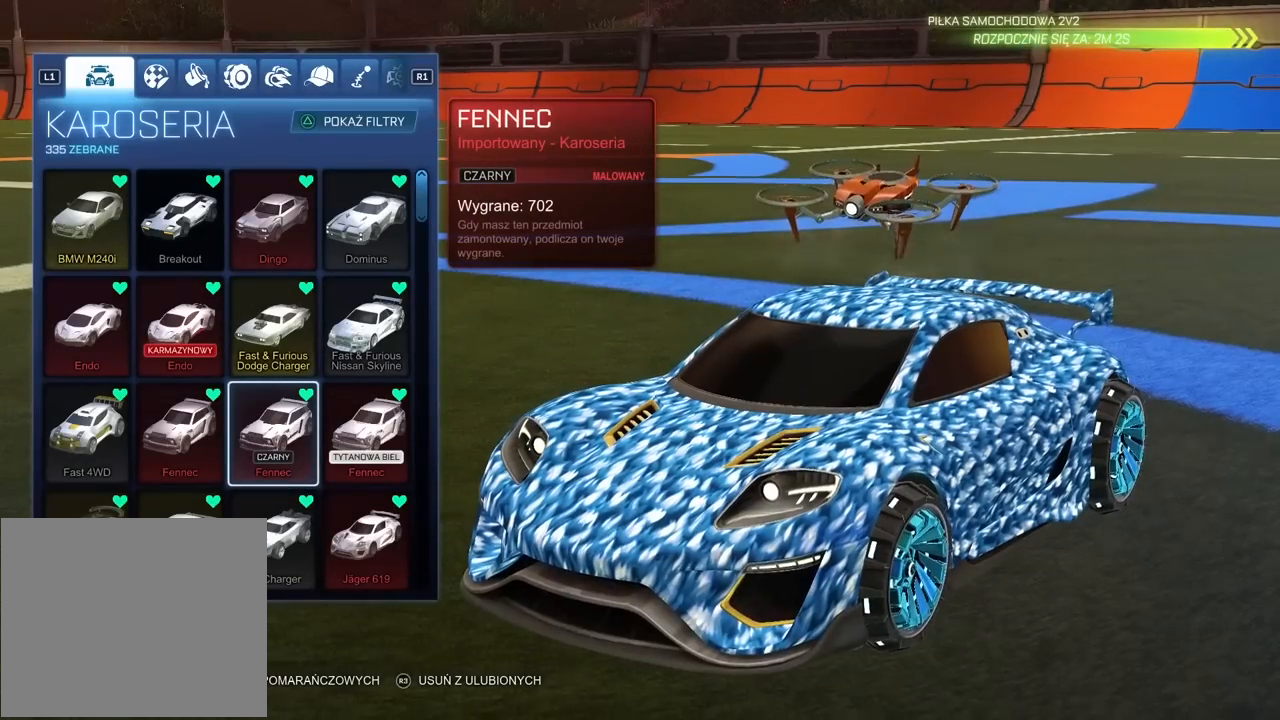
{"buttons": [], "left_stick": "center", "right_stick": "center", "events": []}
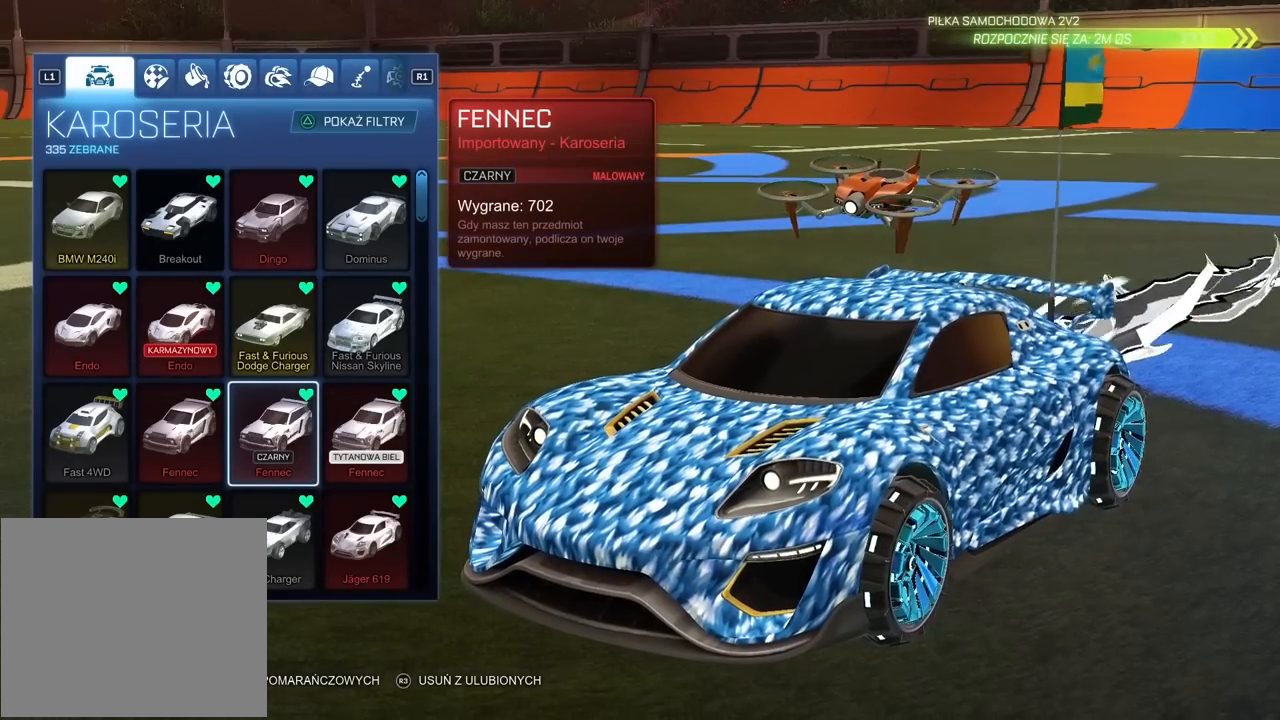
{"buttons": [], "left_stick": "center", "right_stick": "center", "events": []}
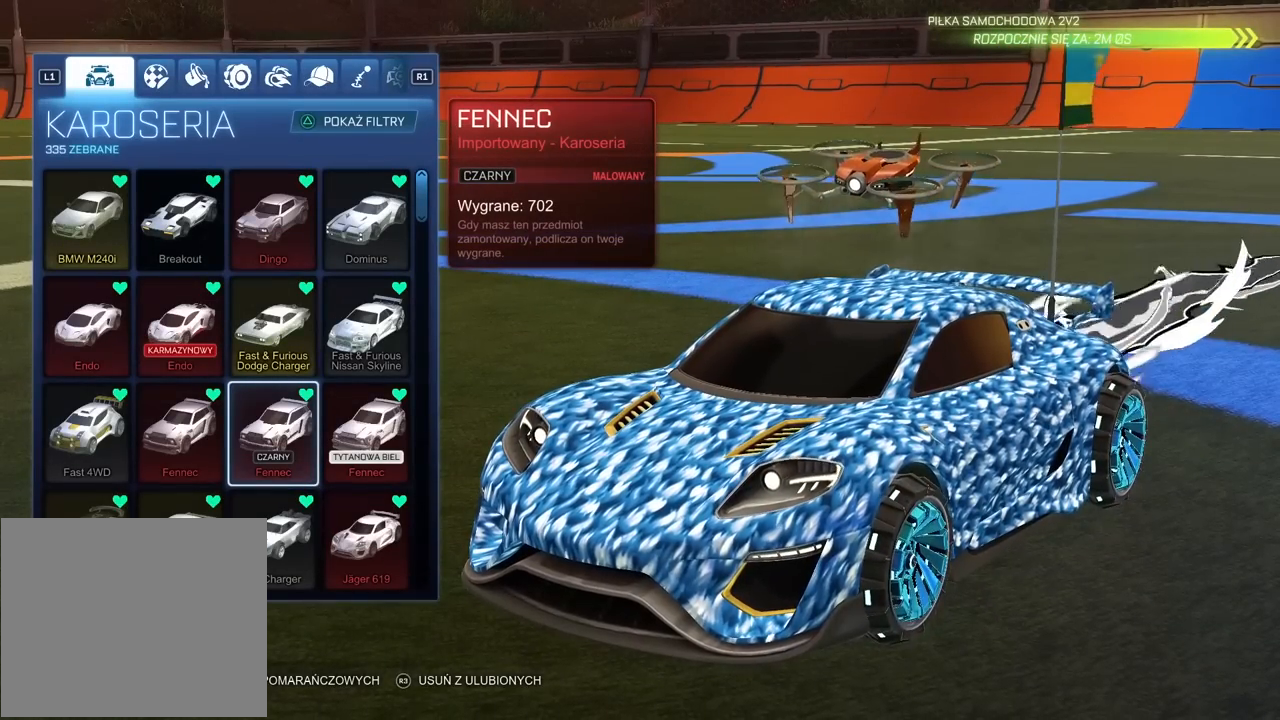
{"buttons": [], "left_stick": "center", "right_stick": "center", "events": []}
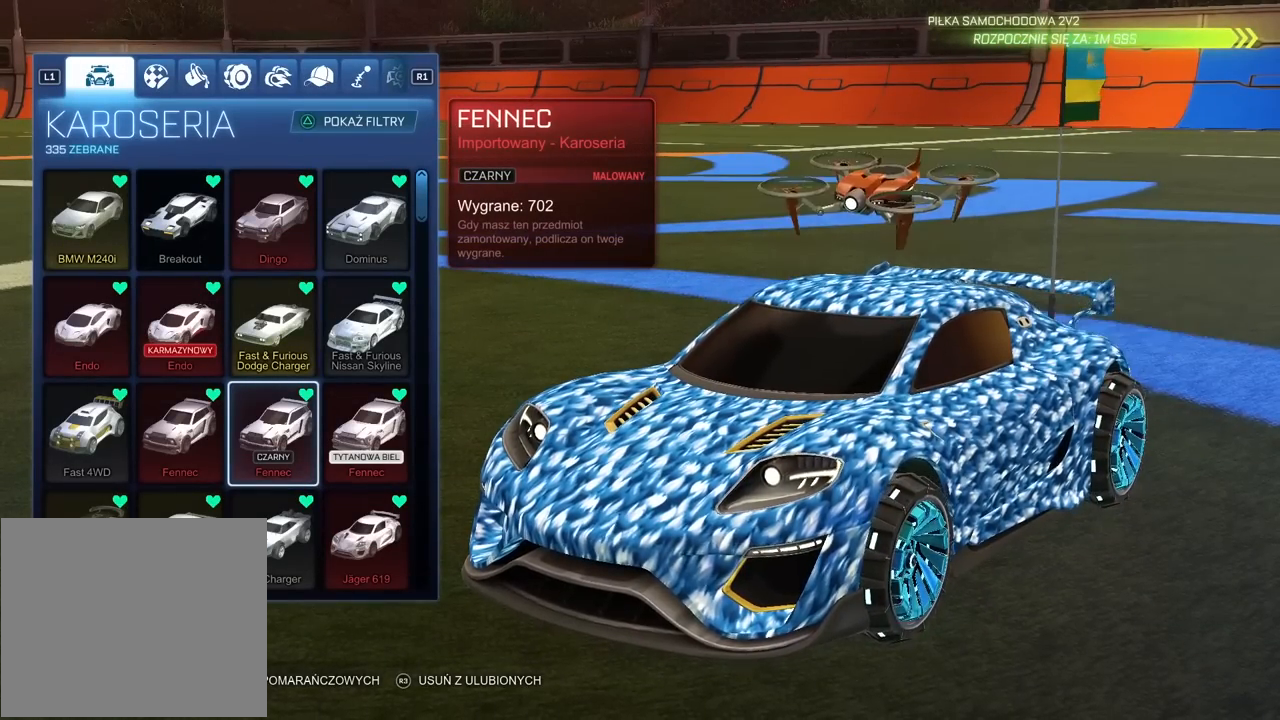
{"buttons": [], "left_stick": "center", "right_stick": "up", "events": [[167, "right_stick", "up"]]}
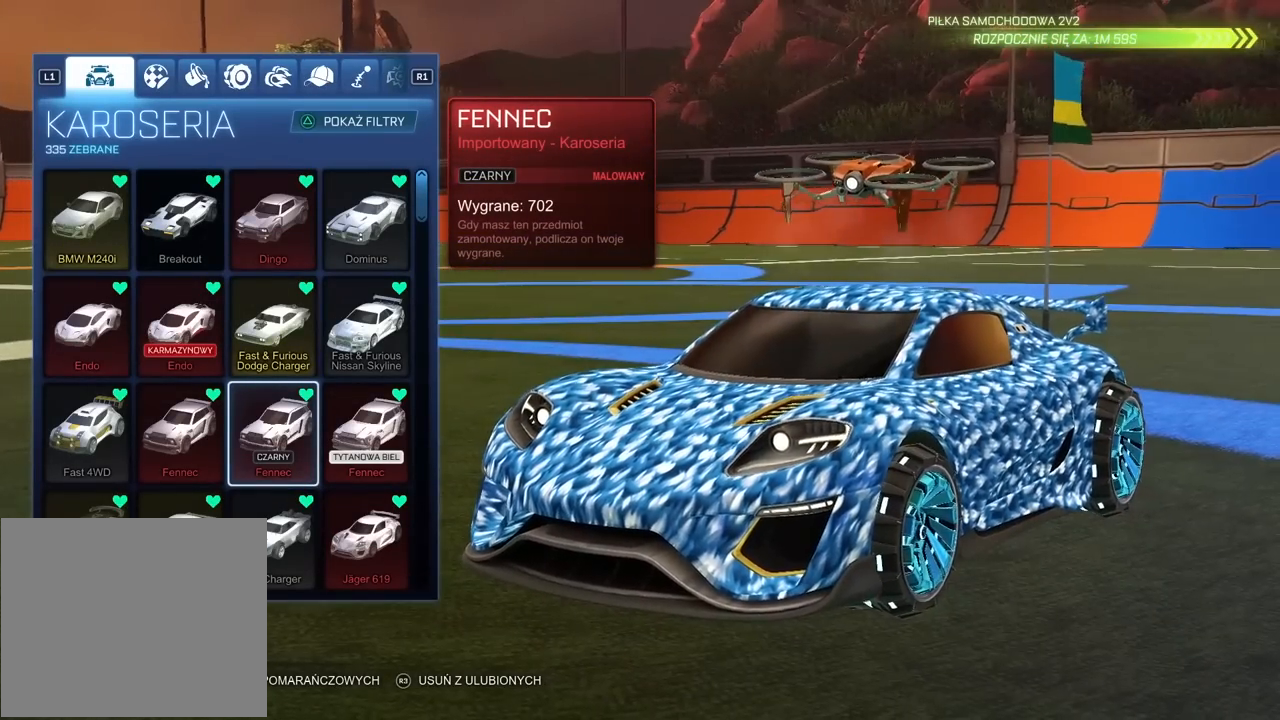
{"buttons": [], "left_stick": "center", "right_stick": "up-left", "events": [[133, "right_stick", "up-left"]]}
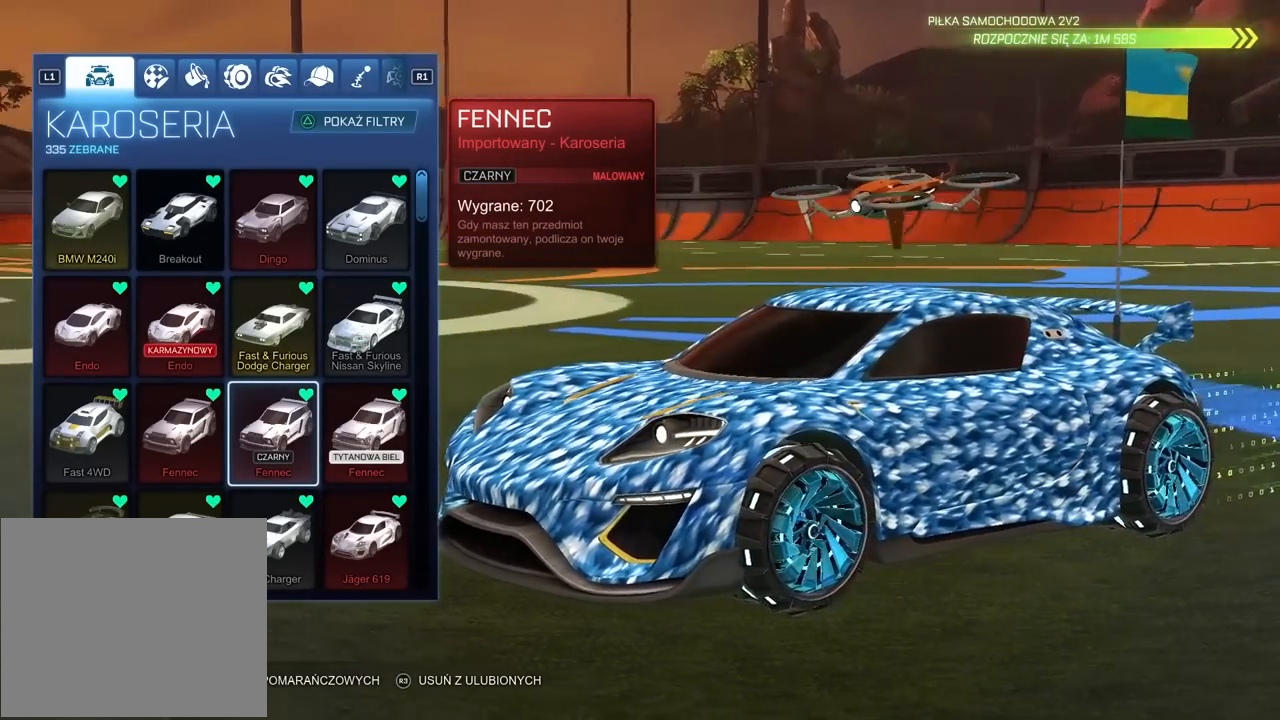
{"buttons": [], "left_stick": "center", "right_stick": "center", "events": [[417, "right_stick", "center"]]}